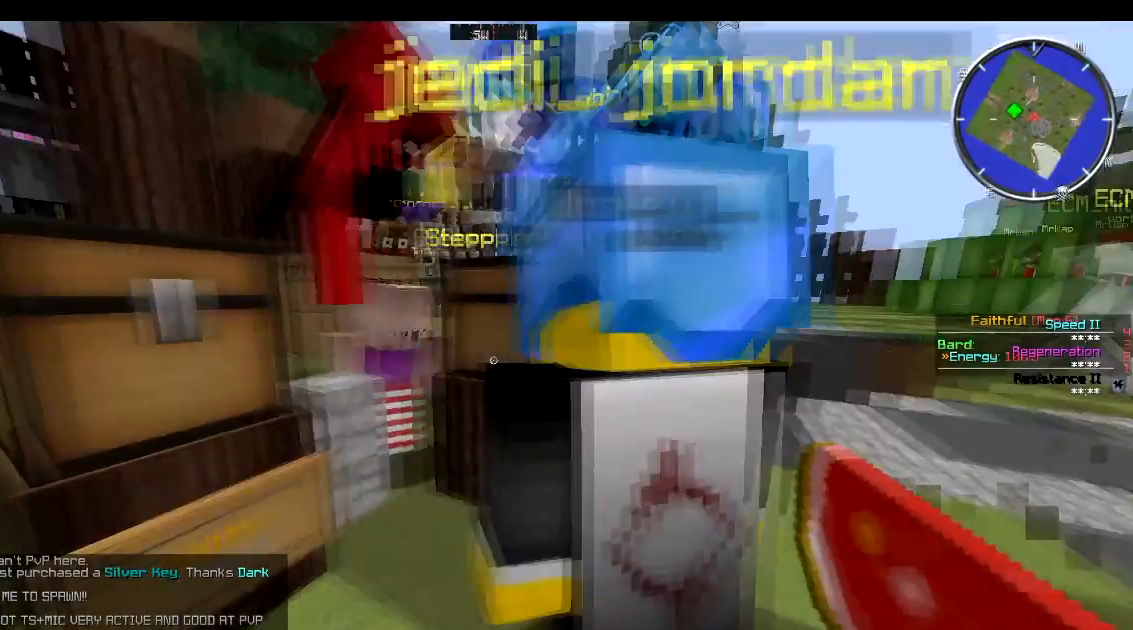
Gameplay with keyboard; each line is a JSON object with the keys held at the frame after it. "events" lists presses ("down") and releases ("up") of "a", "d", "s" and "w" between this image and that frame as [ms after this image, input, new state], when the widget could be followed in between. No other keys are recorded. Mouse input is not recorded.
{"keys": ["w"], "events": [[467, "w", "down"]]}
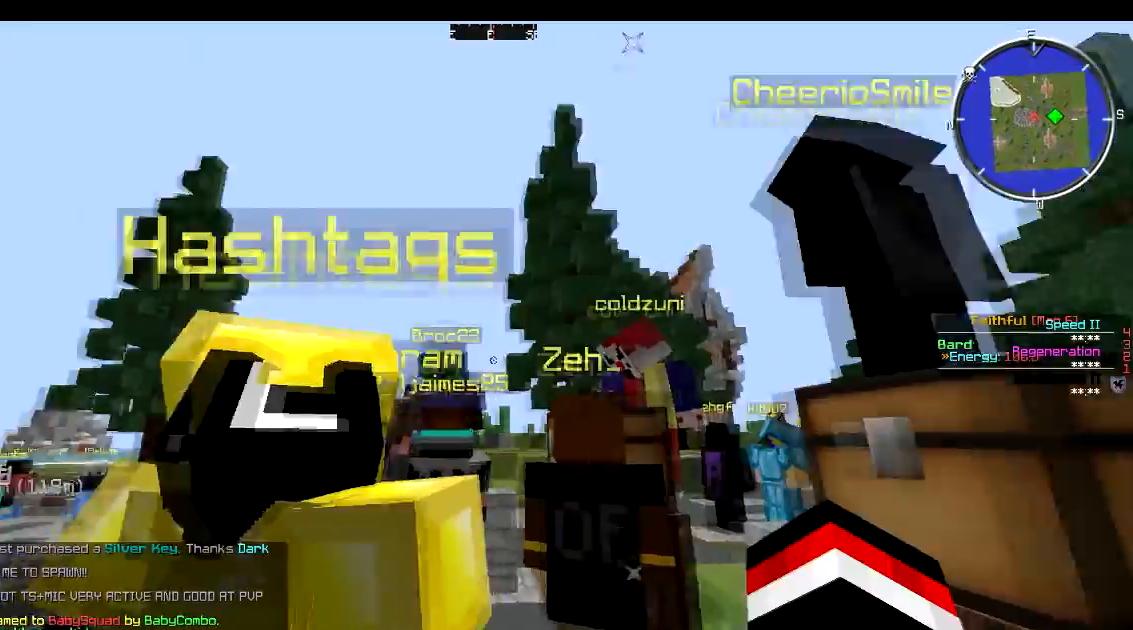
{"keys": ["w"], "events": [[67, "w", "up"], [167, "w", "down"]]}
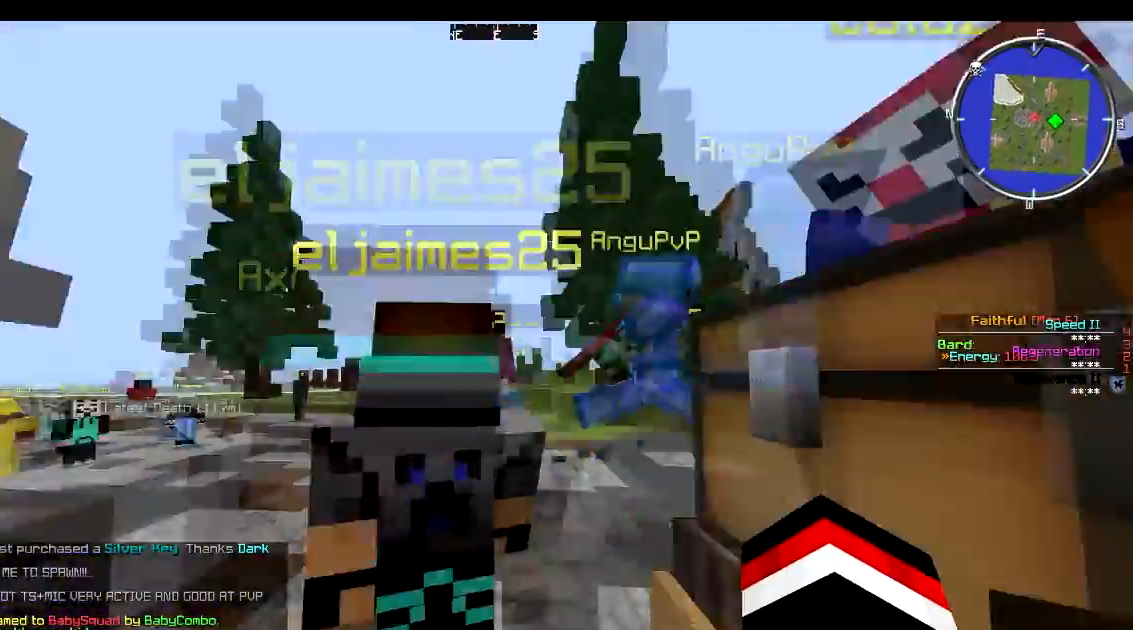
{"keys": ["w"], "events": []}
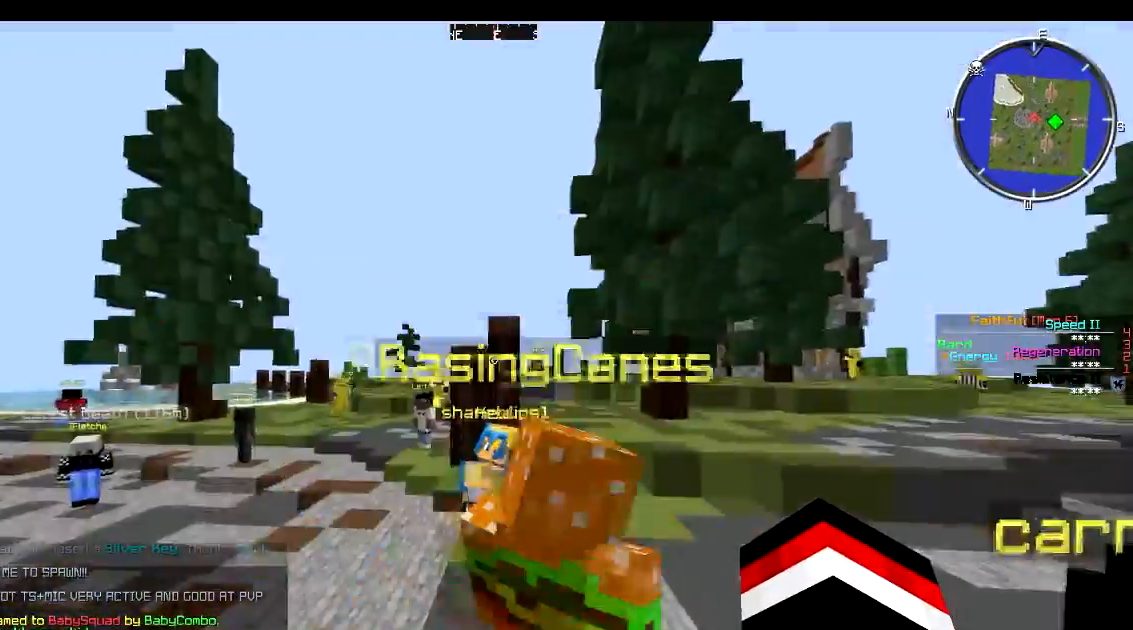
{"keys": ["a", "w"], "events": [[500, "a", "down"]]}
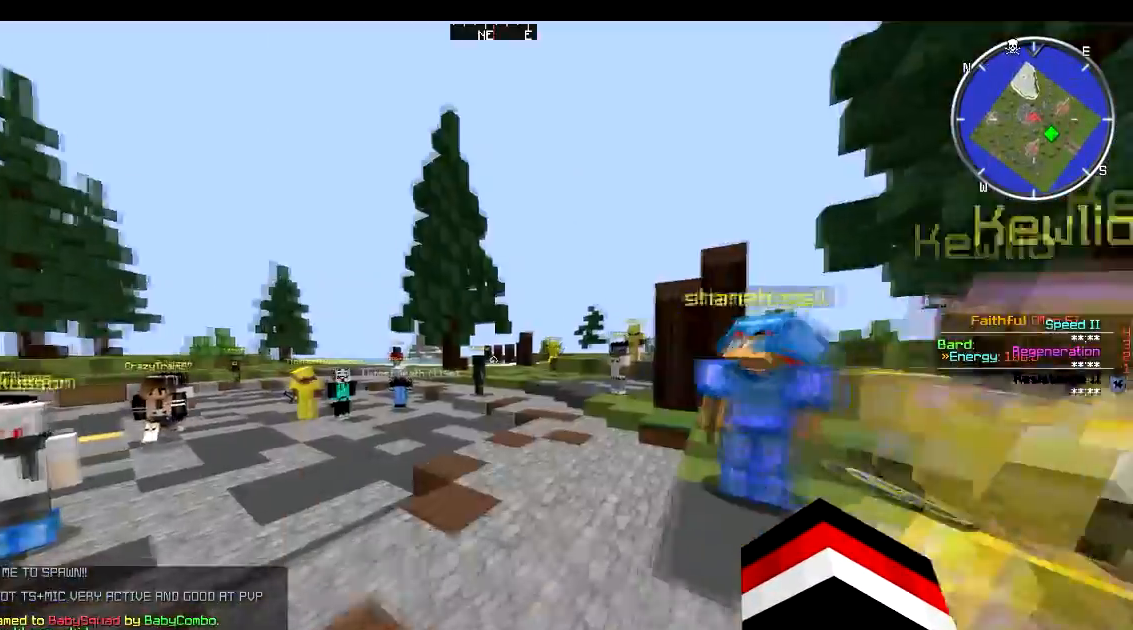
{"keys": ["a", "w"], "events": []}
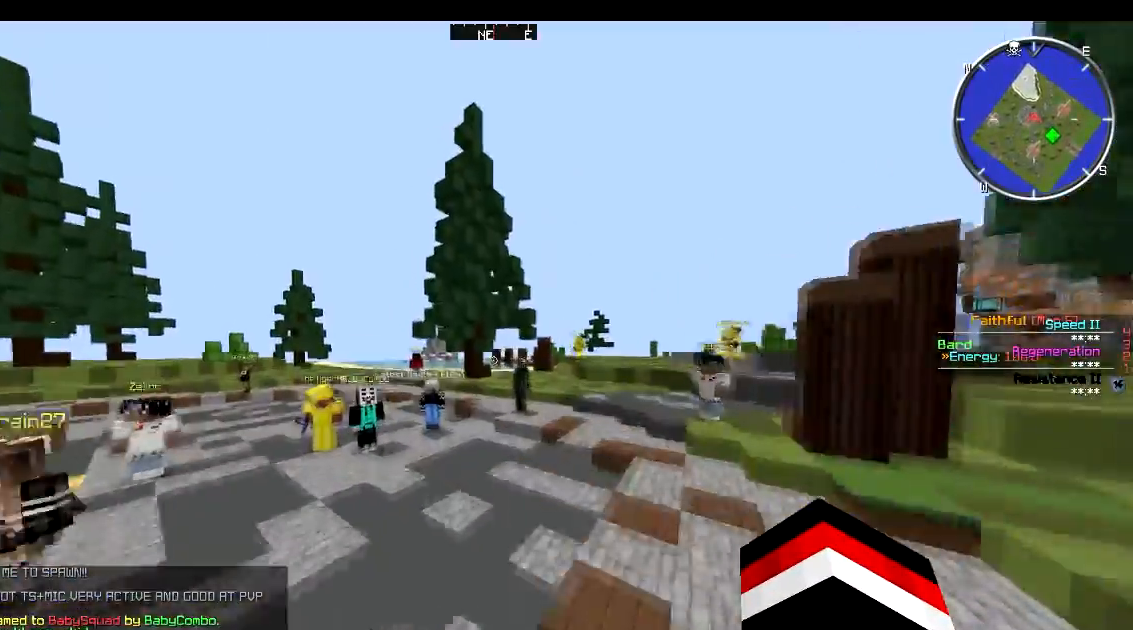
{"keys": ["a", "w"], "events": []}
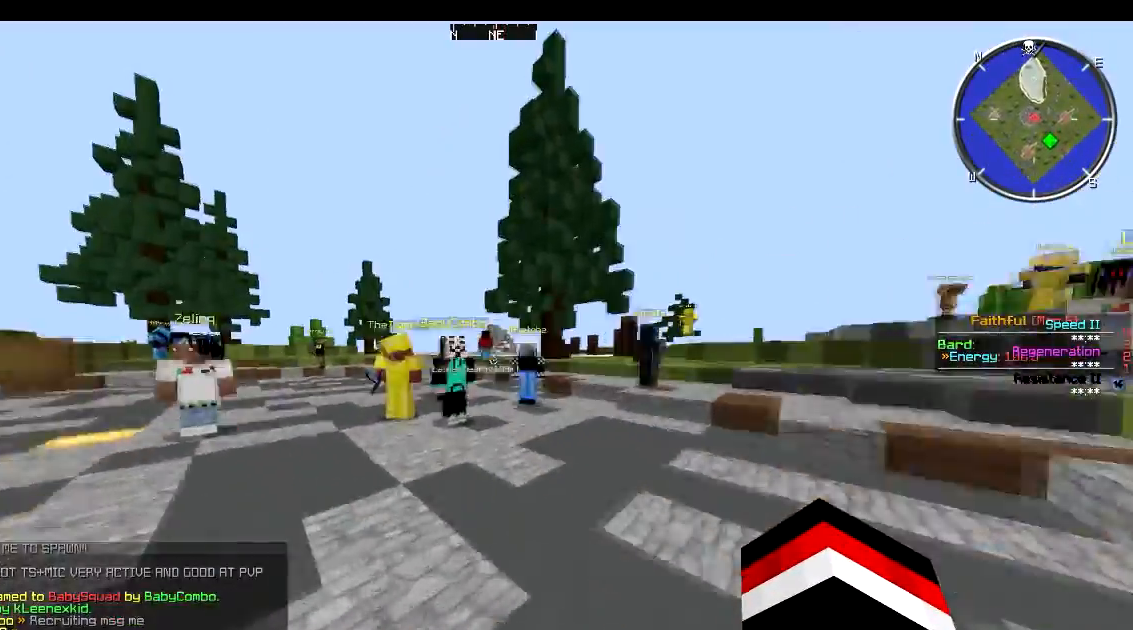
{"keys": ["a", "w"], "events": []}
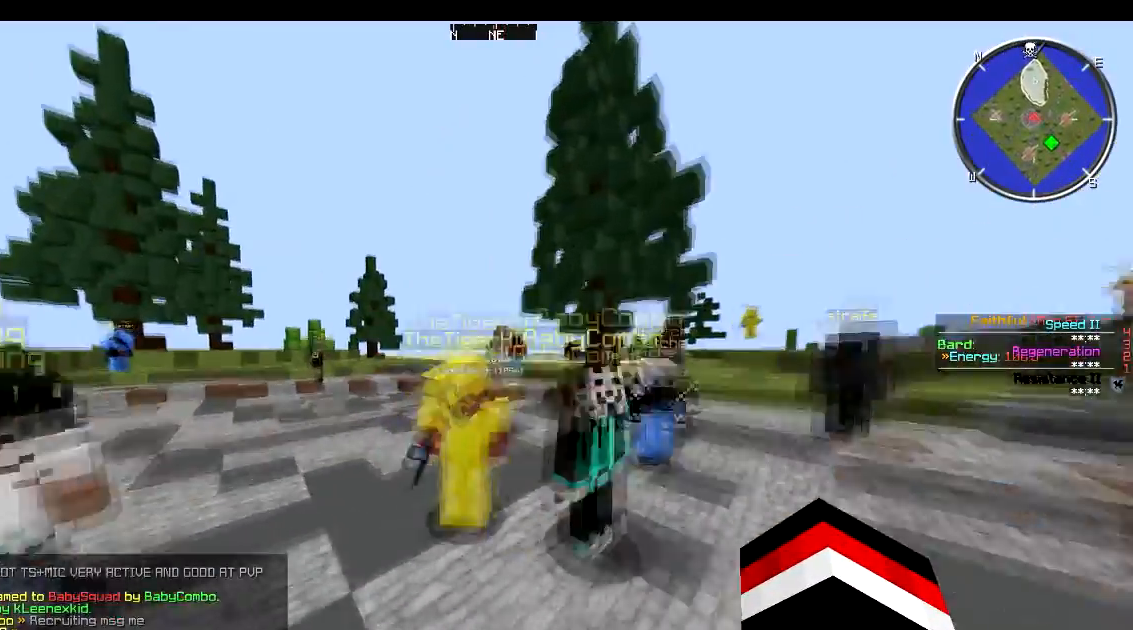
{"keys": ["w"], "events": [[367, "a", "up"]]}